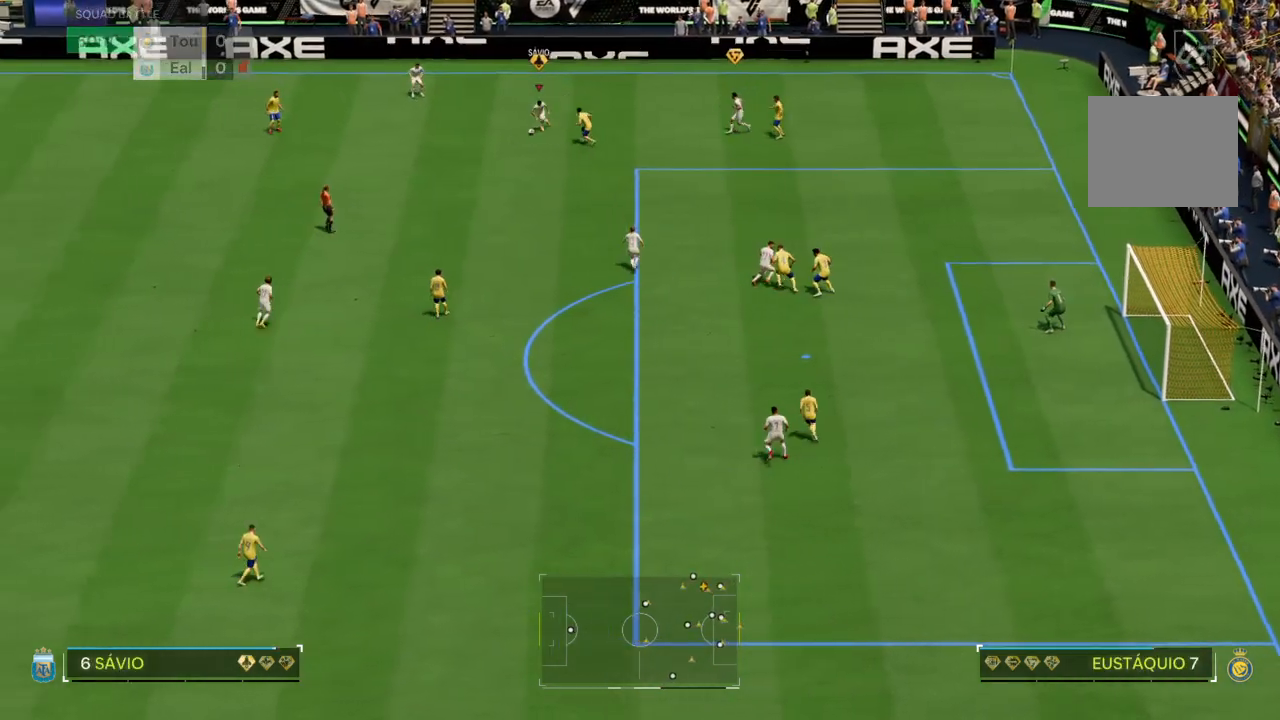
Gameplay with a controller (PlayStation layout); each line is a JSON object with the inputs held at the frame after it. "events" lists button and stick changes between this image and that frame as [ms after this image, input, new state], when the widget could be followed in between. Not read: L3 R3.
{"buttons": [], "left_stick": "down-right", "right_stick": "center", "events": [[134, "R2", "up"], [201, "CROSS", "down"], [267, "CROSS", "up"], [367, "left_stick", "down-right"]]}
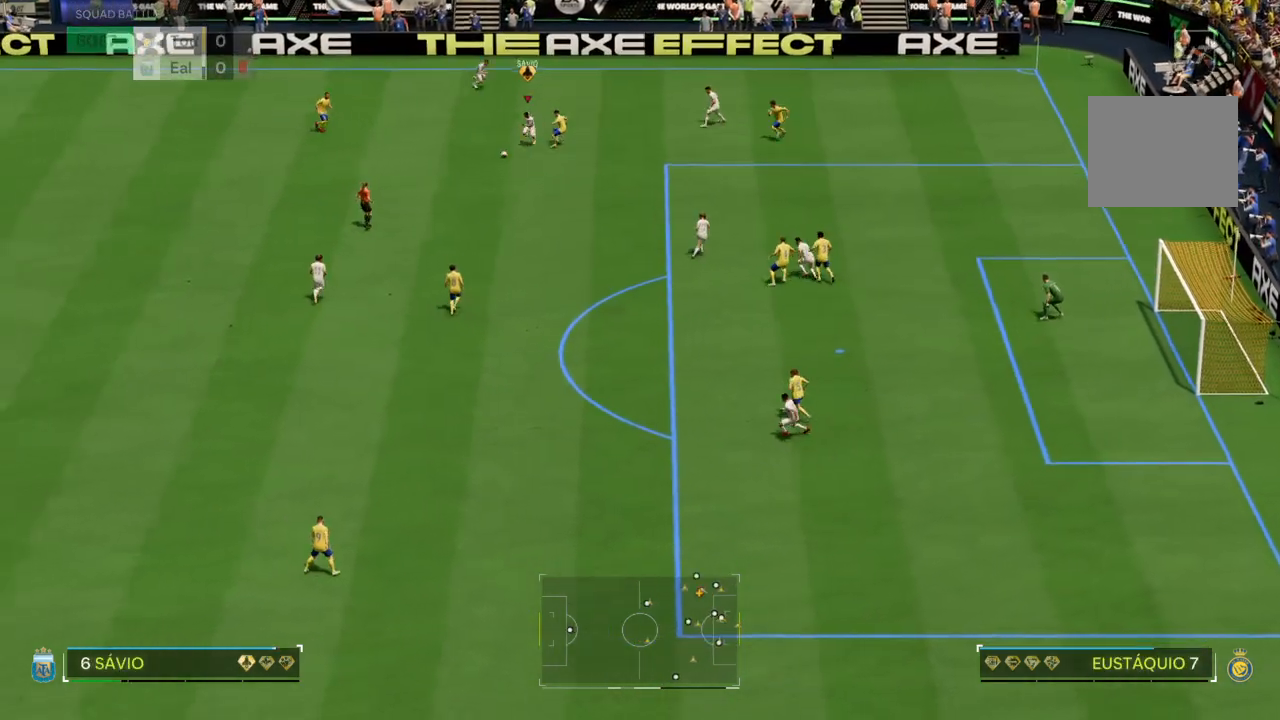
{"buttons": [], "left_stick": "down-right", "right_stick": "center", "events": []}
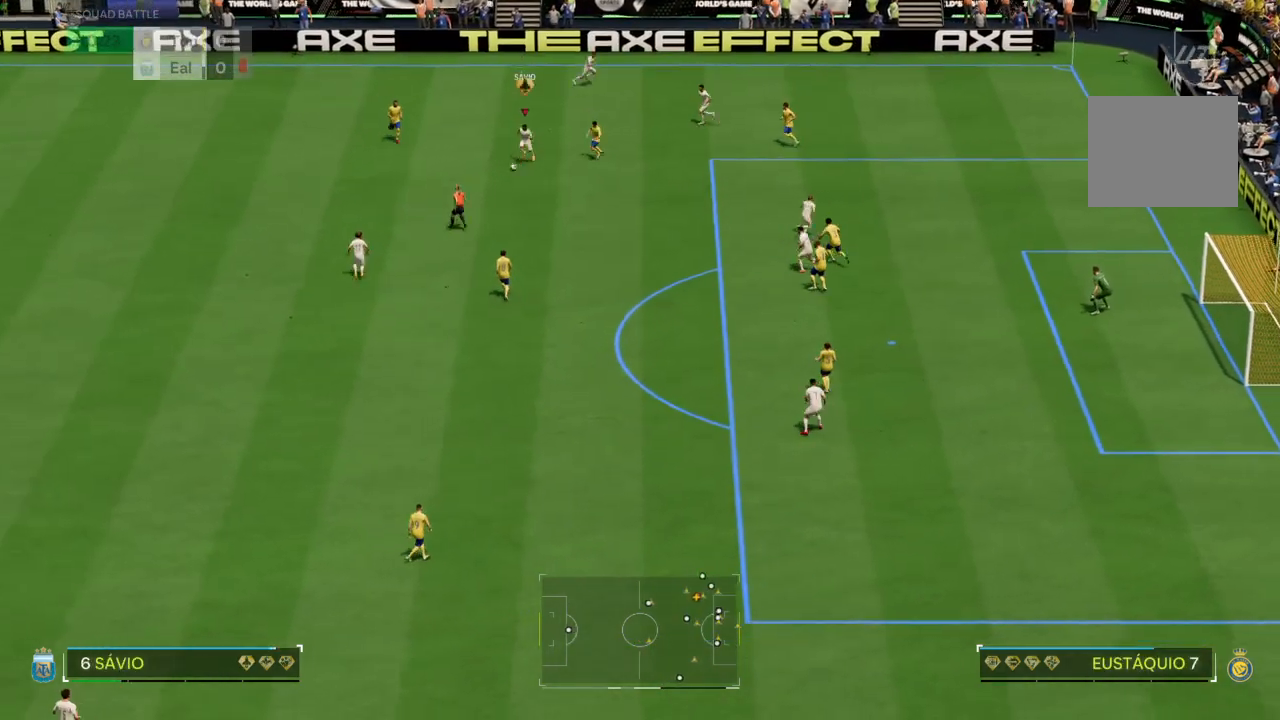
{"buttons": [], "left_stick": "down", "right_stick": "center", "events": [[301, "left_stick", "down"]]}
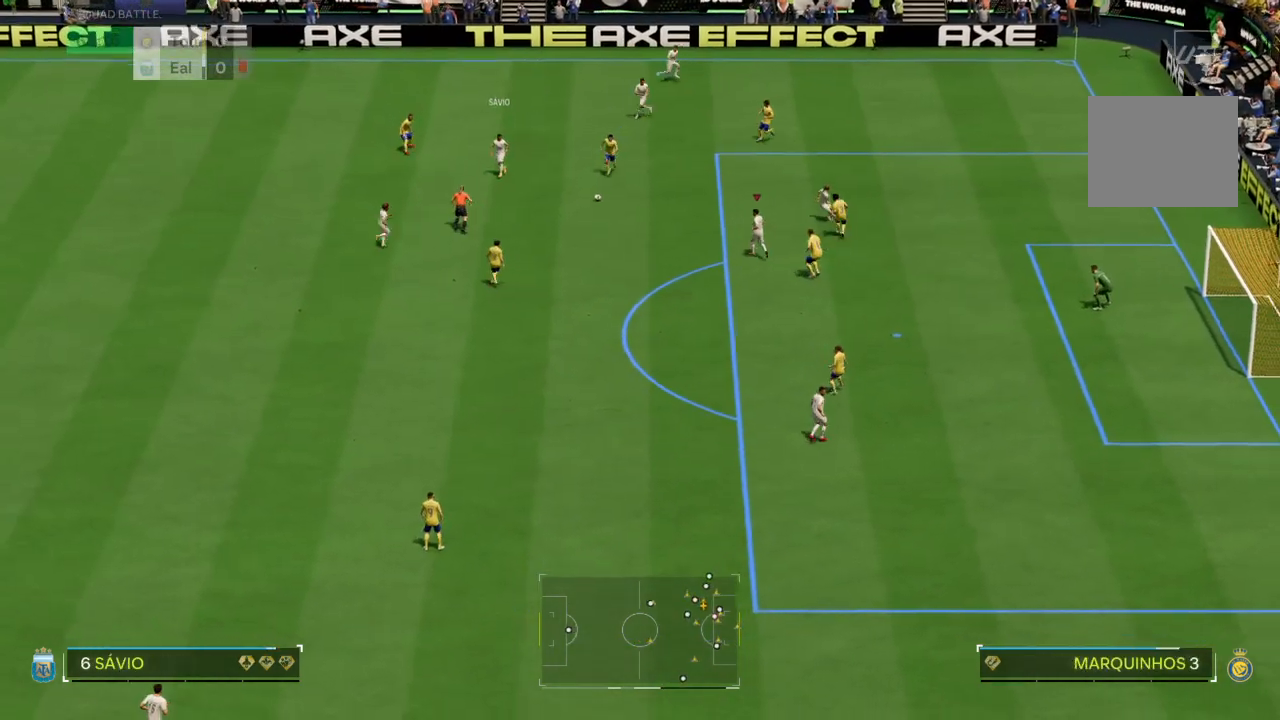
{"buttons": [], "left_stick": "down", "right_stick": "center", "events": []}
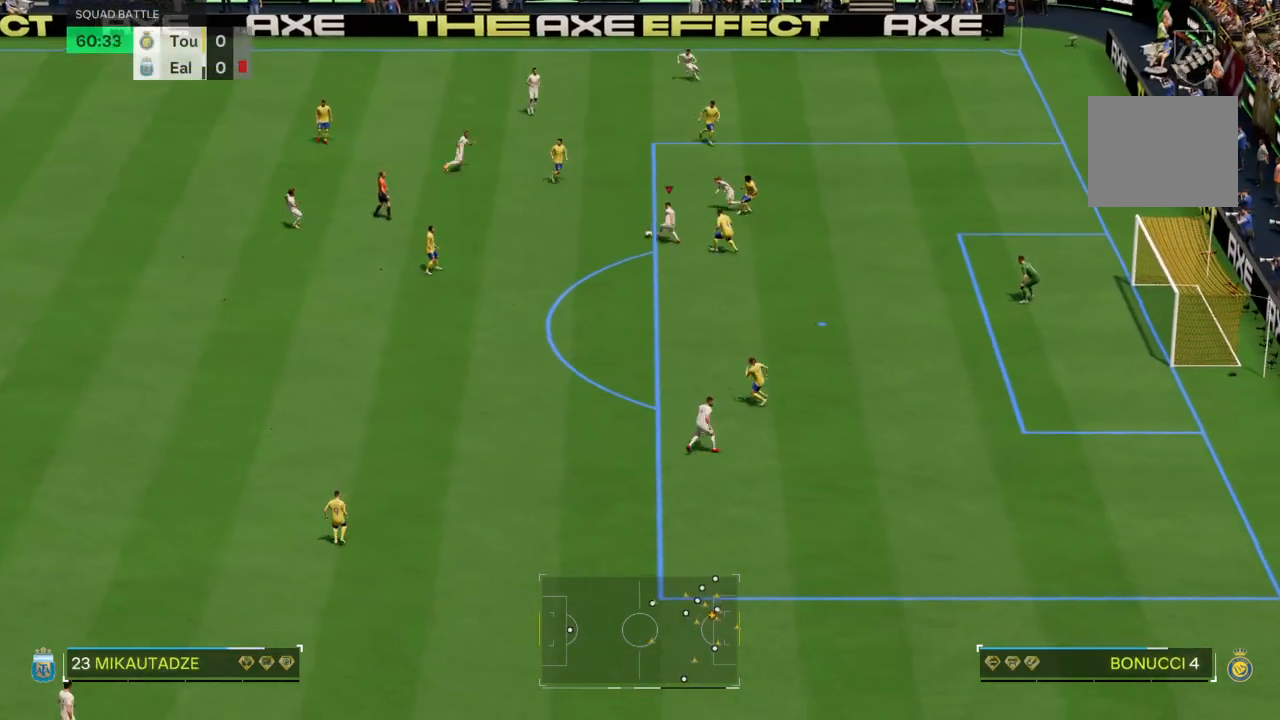
{"buttons": ["R2"], "left_stick": "down", "right_stick": "center"}